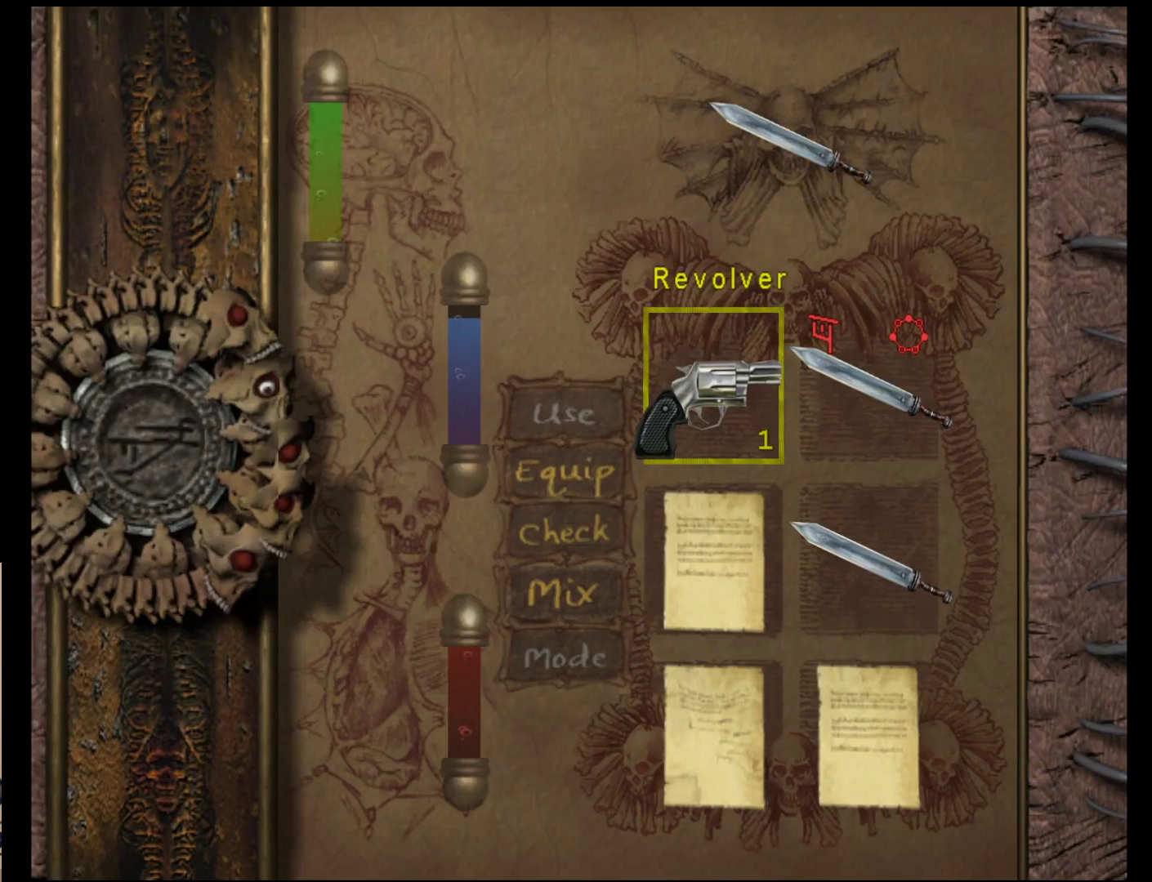
Gameplay with a controller (Nintendo layout); each line is a JSON object with the inputs held at the frame after it. "events" lists button and stick changes between this image and that frame as [ms after this image, input, new state], when the widget could be followed in between. Not read: L2 L3 R2 R3 SELECT Z right_stick.
{"buttons": [], "left_stick": "center", "events": [[17, "A", "down"], [317, "A", "up"]]}
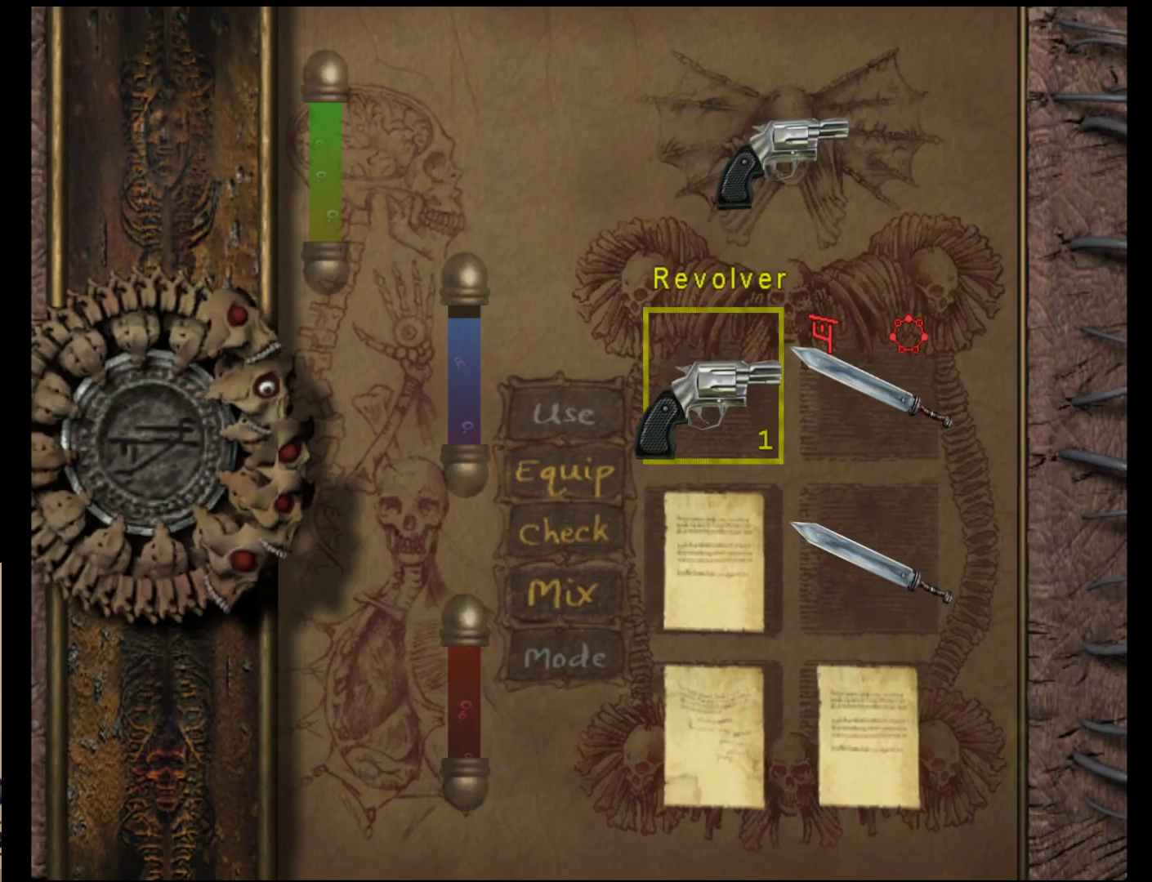
{"buttons": [], "left_stick": "center", "events": []}
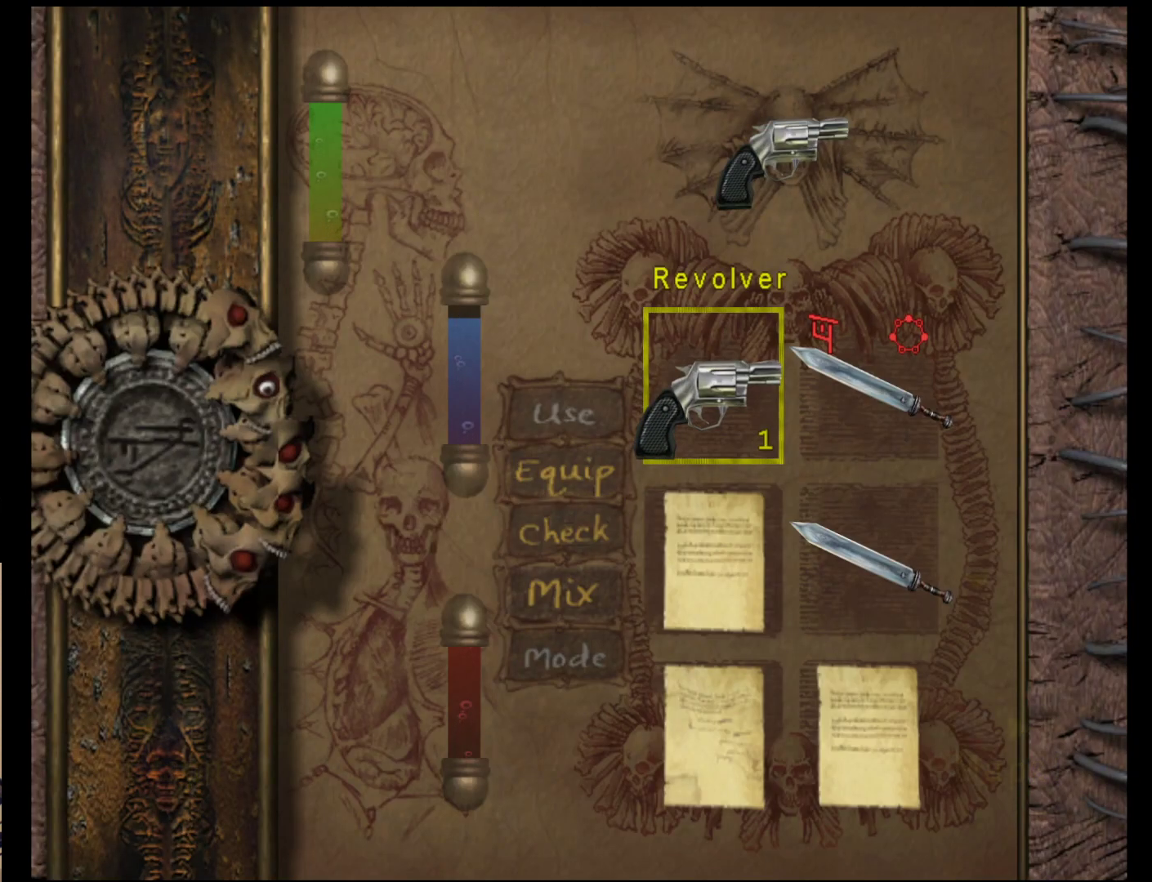
{"buttons": [], "left_stick": "center", "events": []}
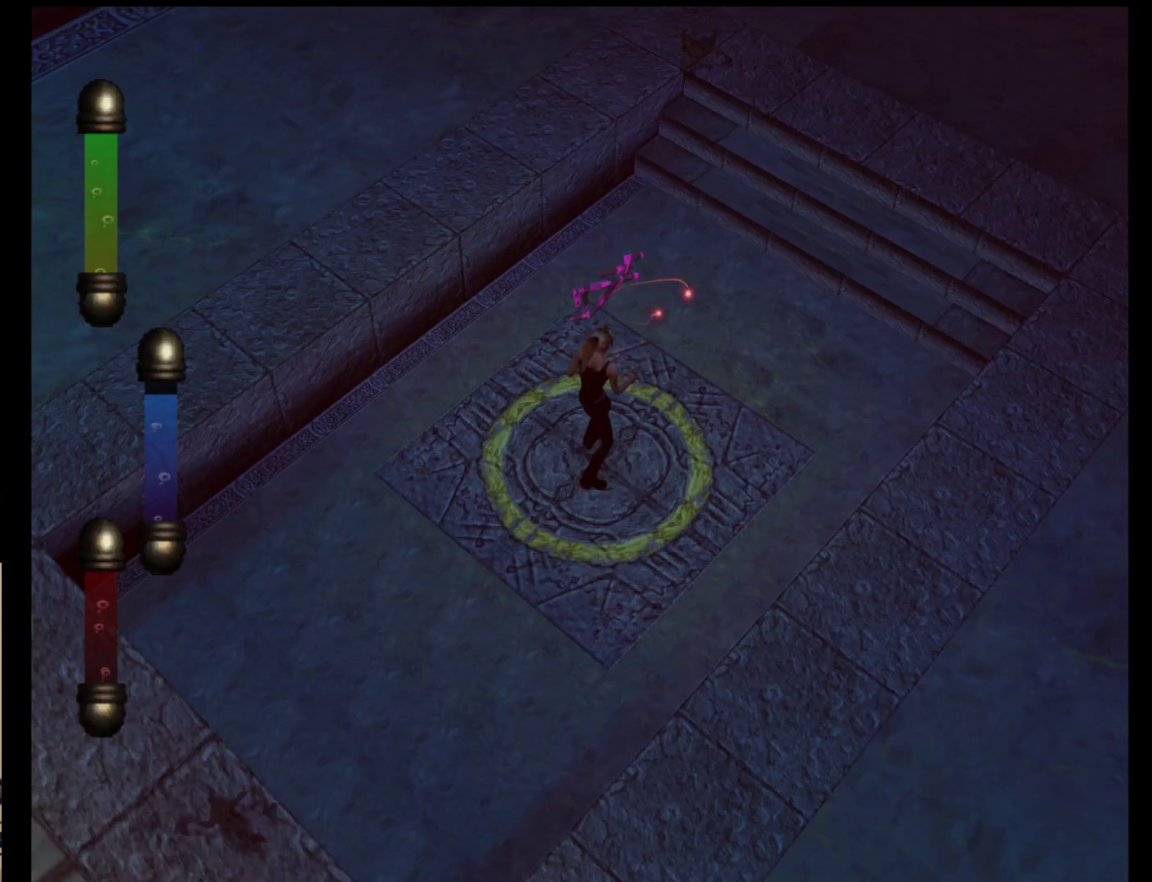
{"buttons": ["A"], "left_stick": "up", "events": [[33, "left_stick", "up"], [233, "left_stick", "center"], [367, "A", "down"], [367, "left_stick", "up"]]}
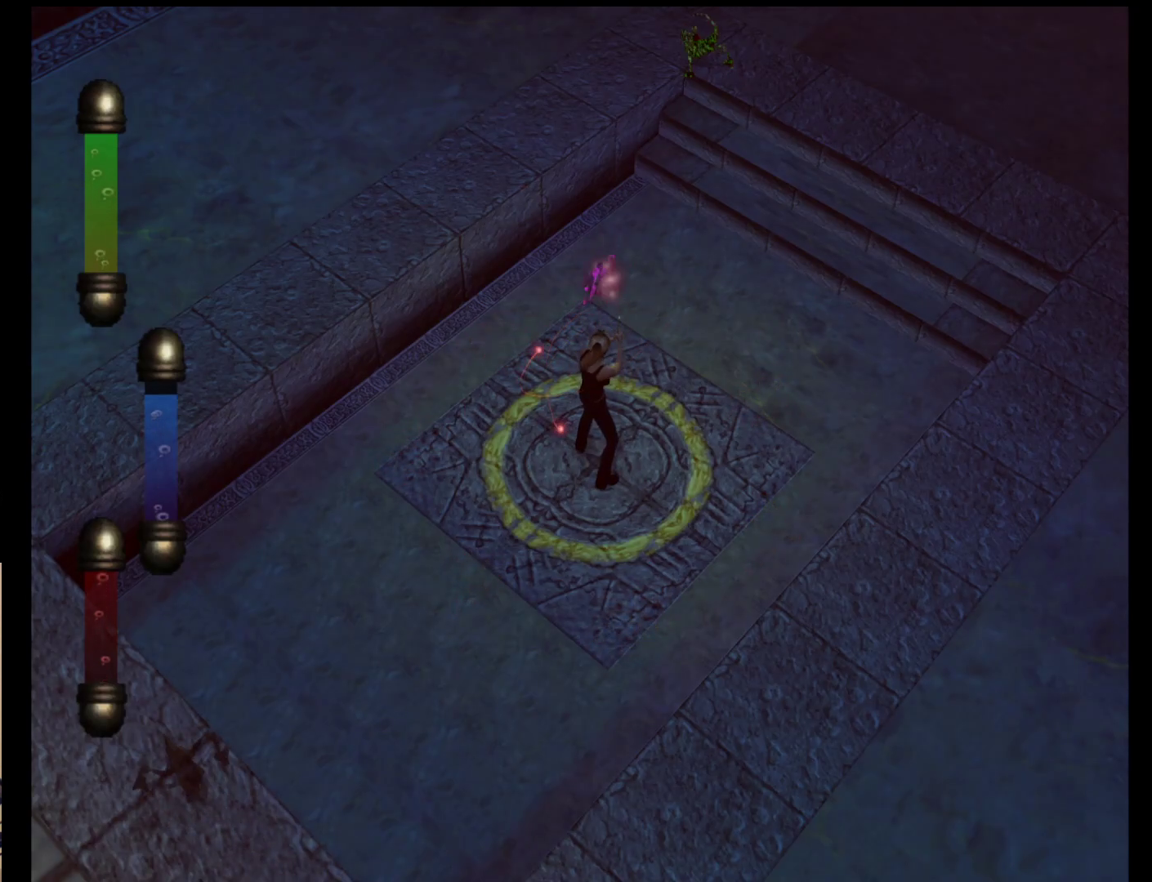
{"buttons": [], "left_stick": "center", "events": [[67, "A", "up"], [167, "left_stick", "center"]]}
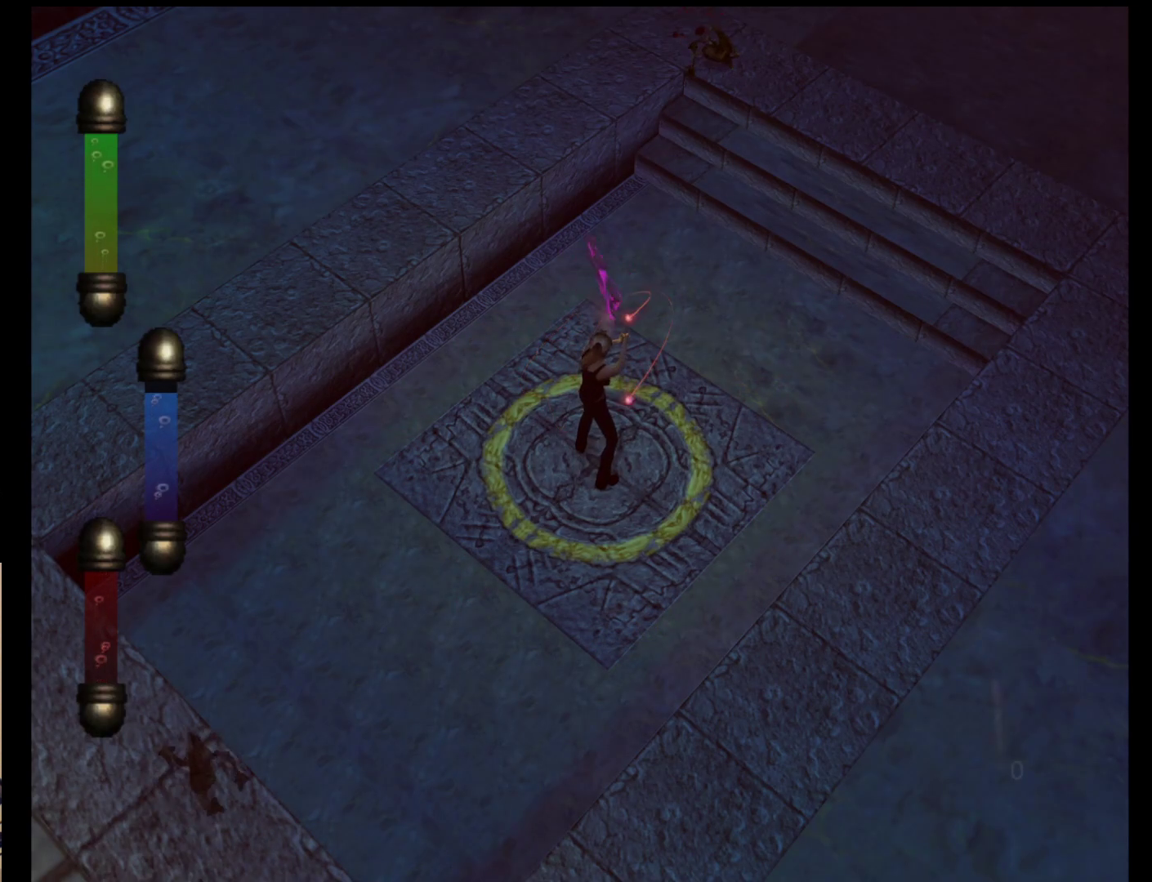
{"buttons": [], "left_stick": "down-left", "events": [[433, "left_stick", "down-left"]]}
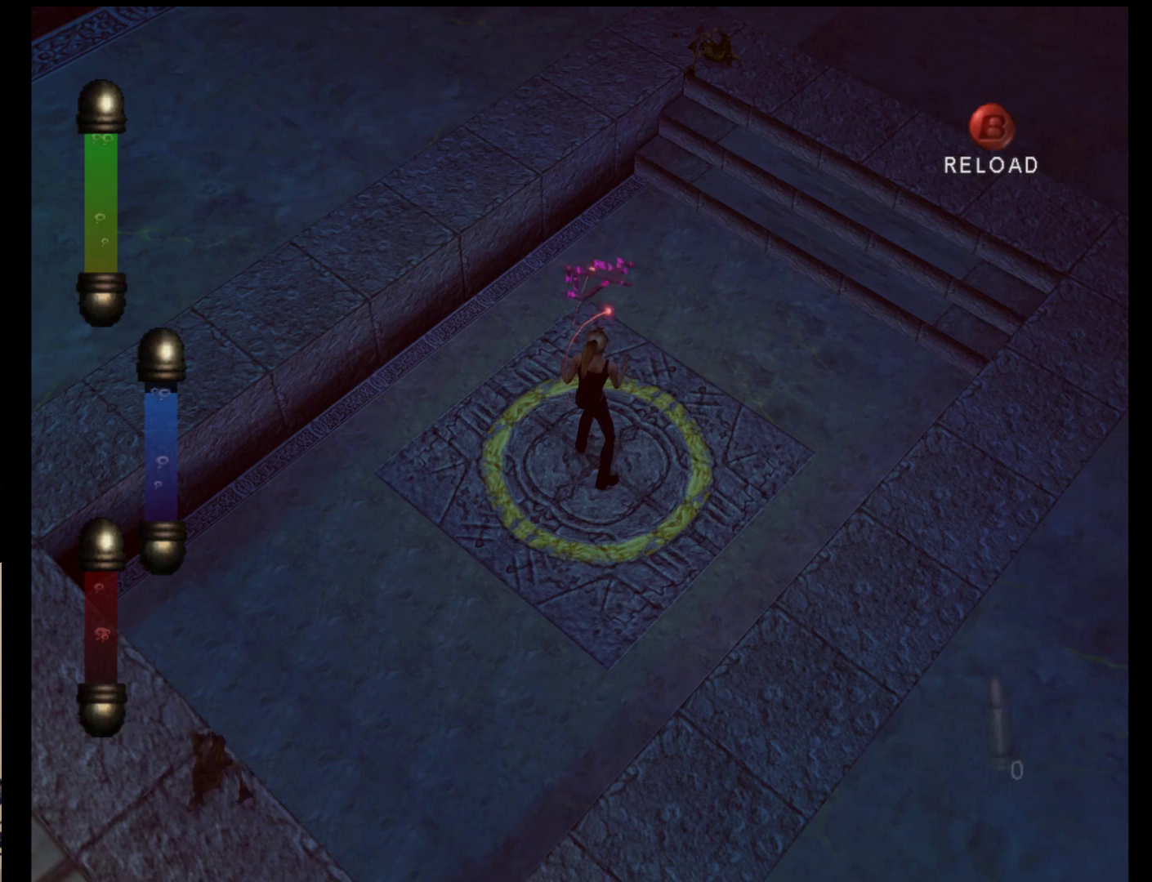
{"buttons": [], "left_stick": "center", "events": [[300, "left_stick", "center"]]}
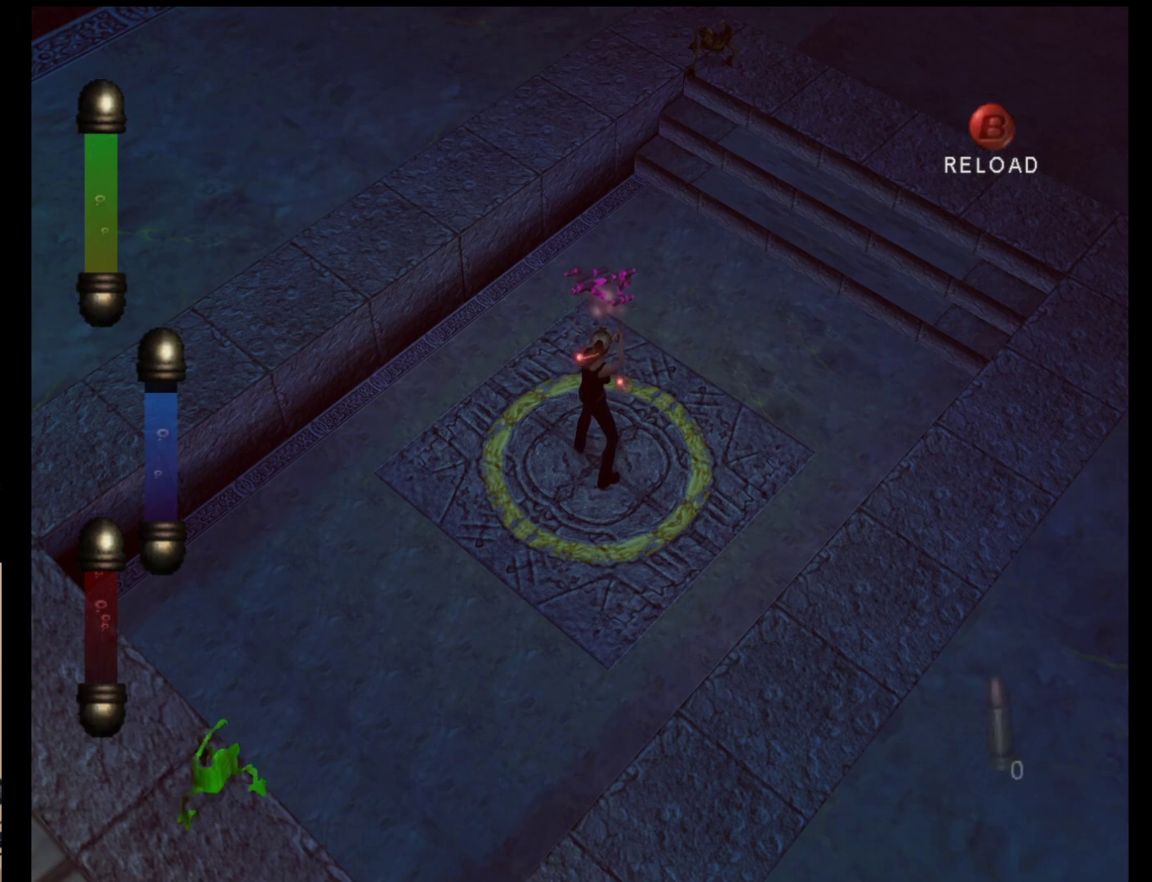
{"buttons": [], "left_stick": "center", "events": []}
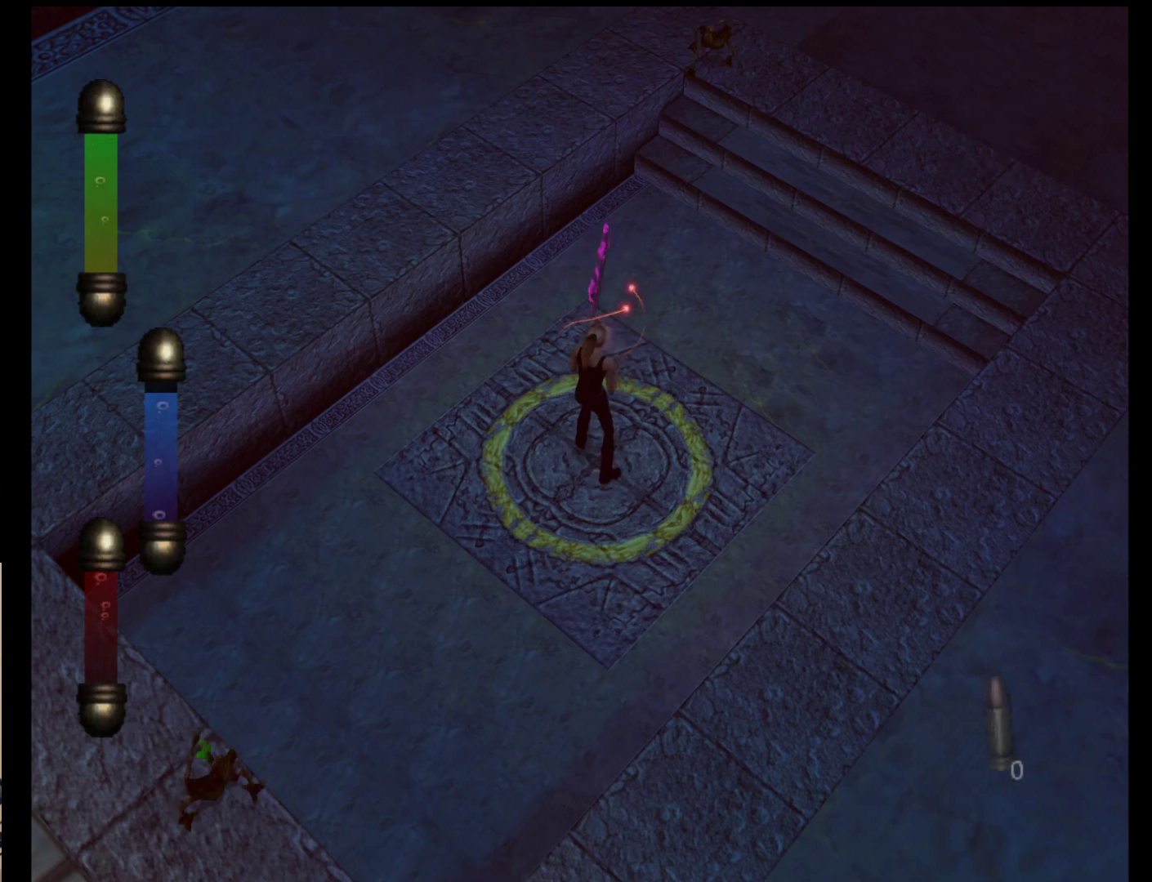
{"buttons": [], "left_stick": "center", "events": []}
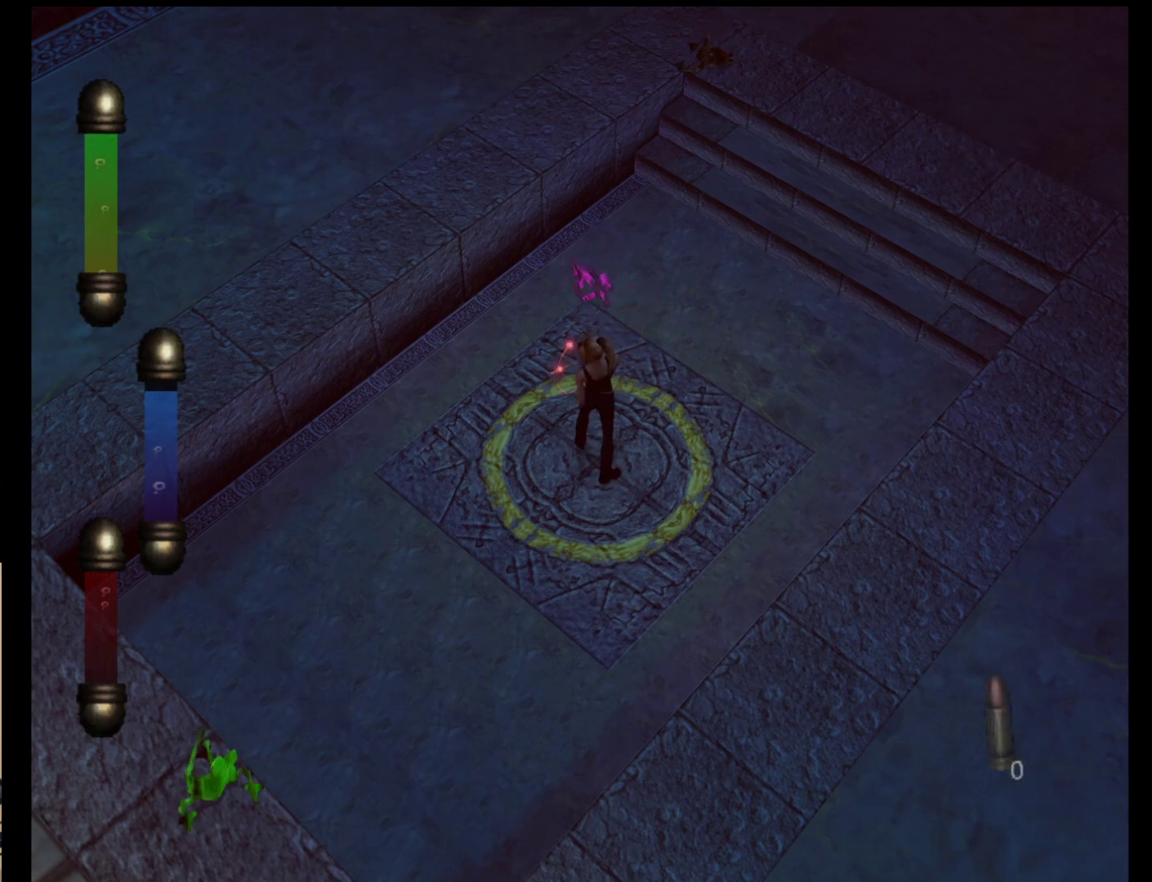
{"buttons": [], "left_stick": "center", "events": []}
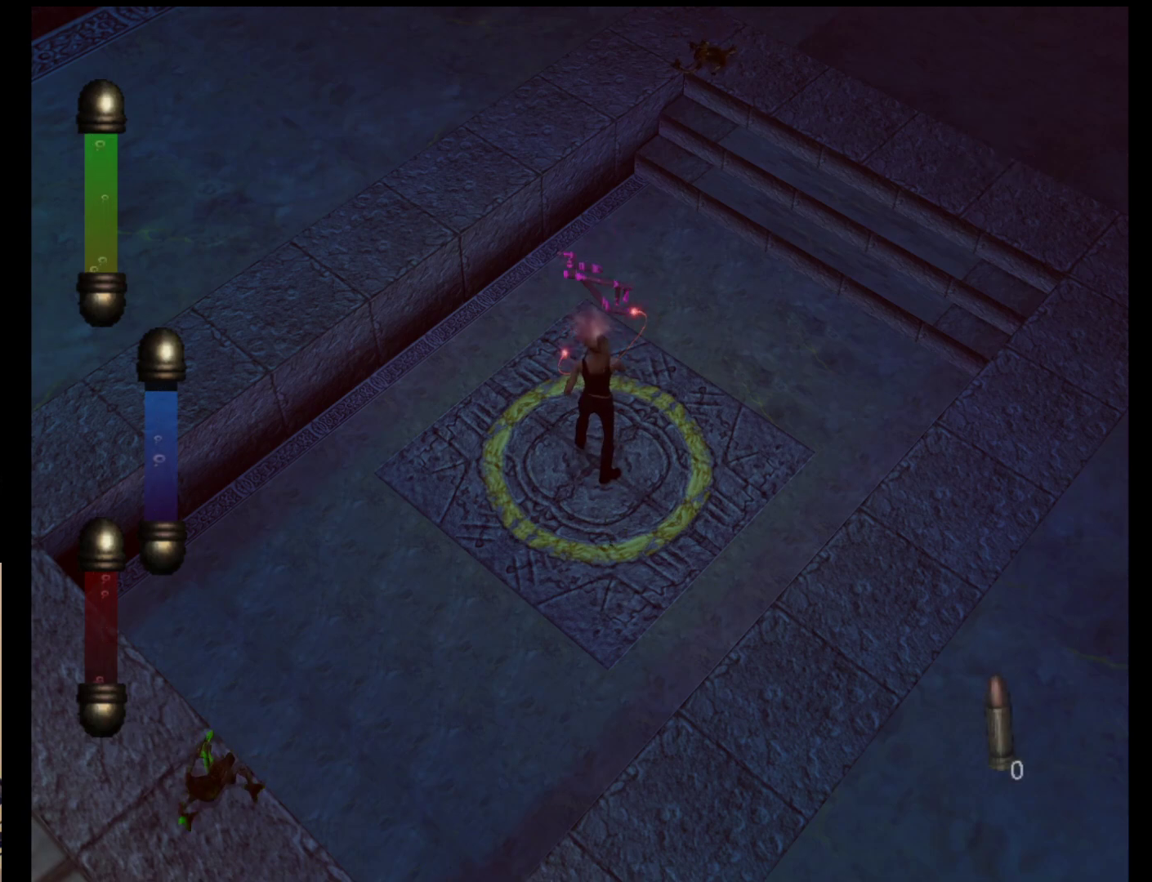
{"buttons": [], "left_stick": "center", "events": []}
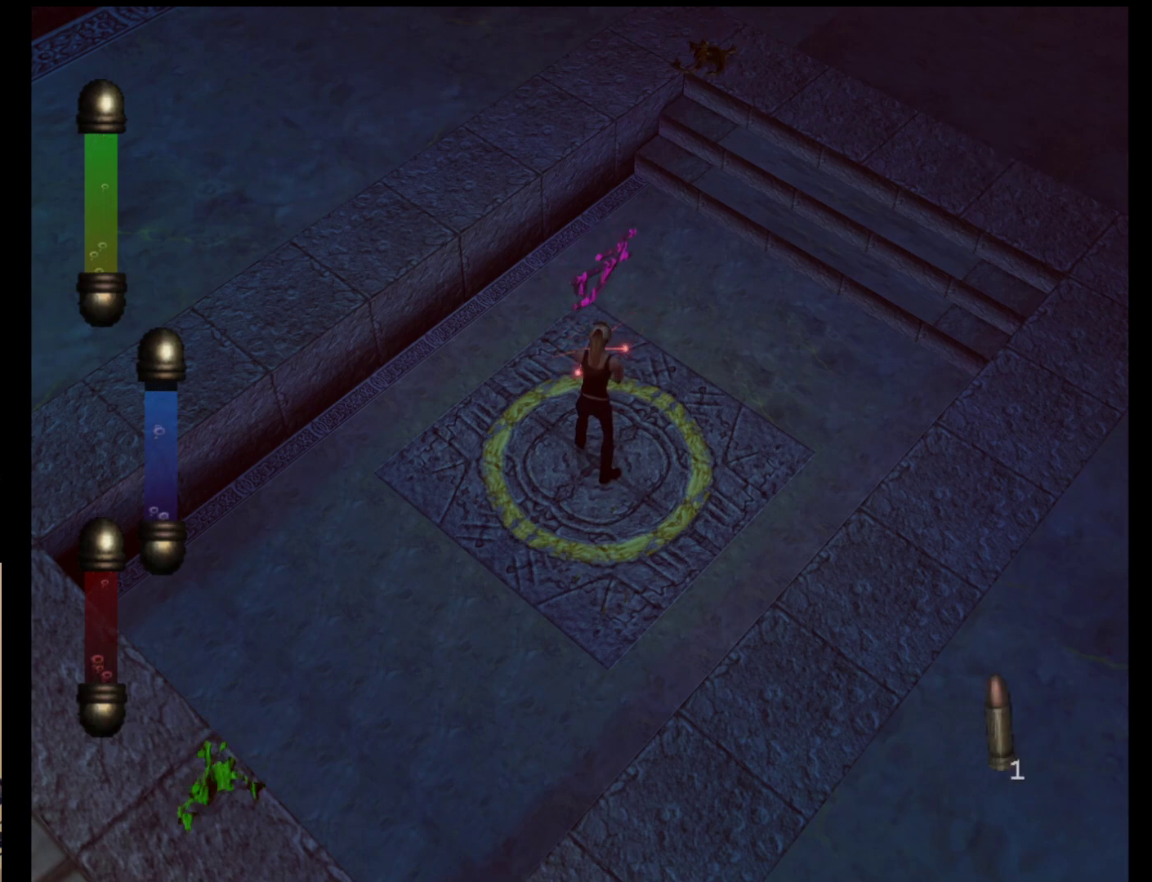
{"buttons": [], "left_stick": "center", "events": []}
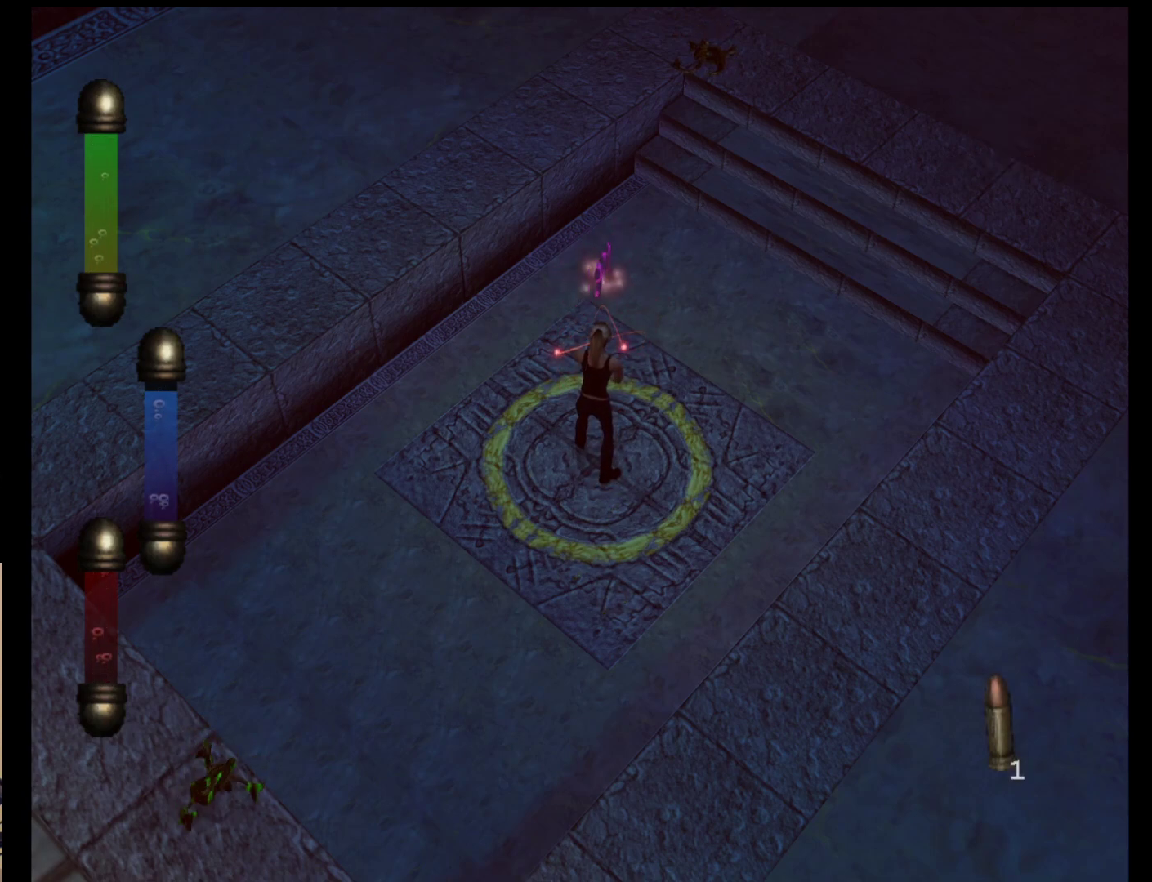
{"buttons": [], "left_stick": "center", "events": []}
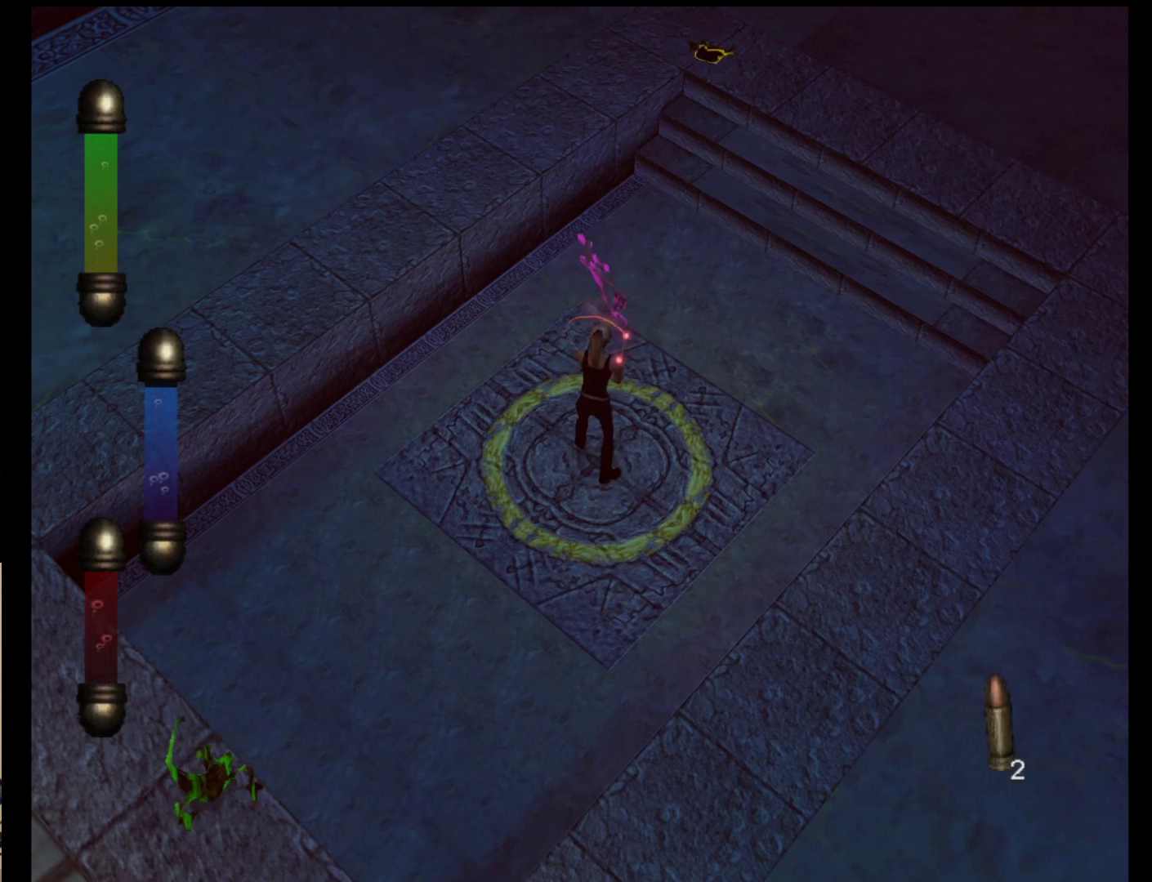
{"buttons": [], "left_stick": "center", "events": []}
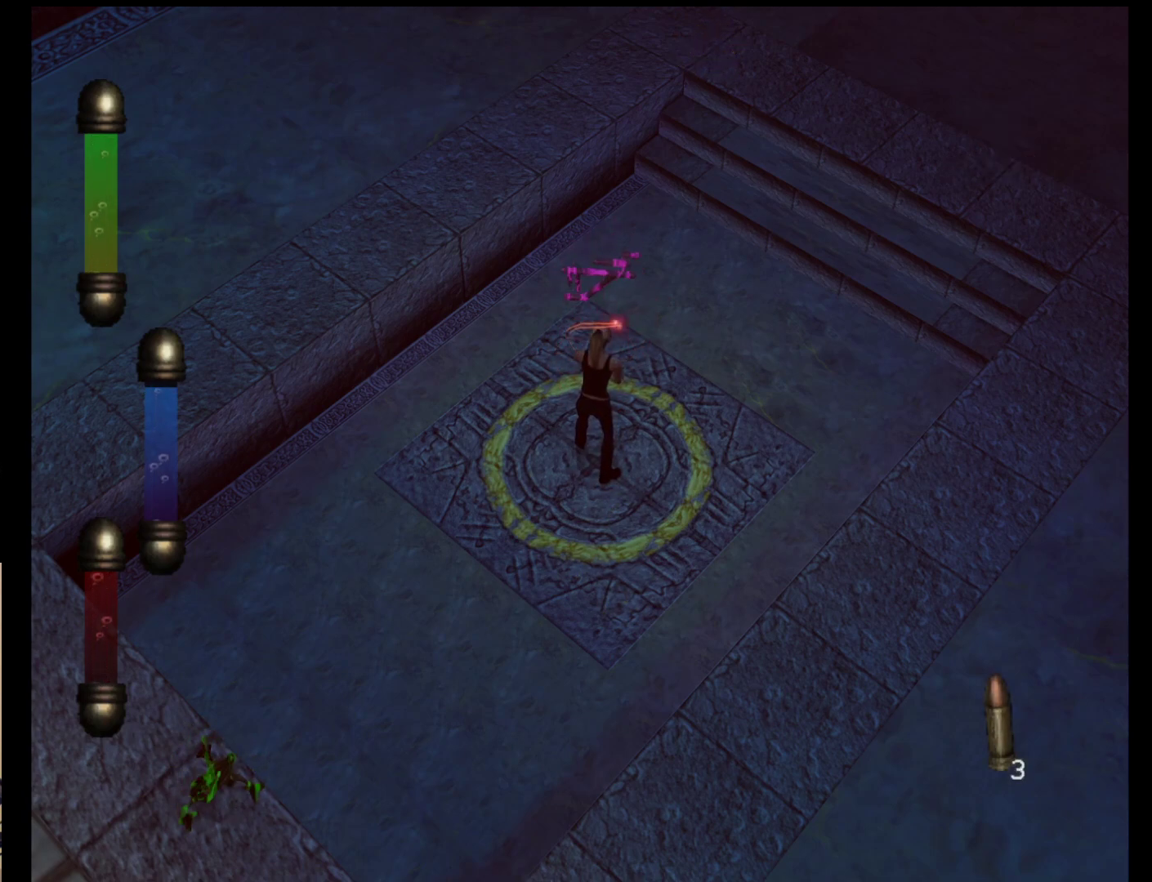
{"buttons": [], "left_stick": "center", "events": []}
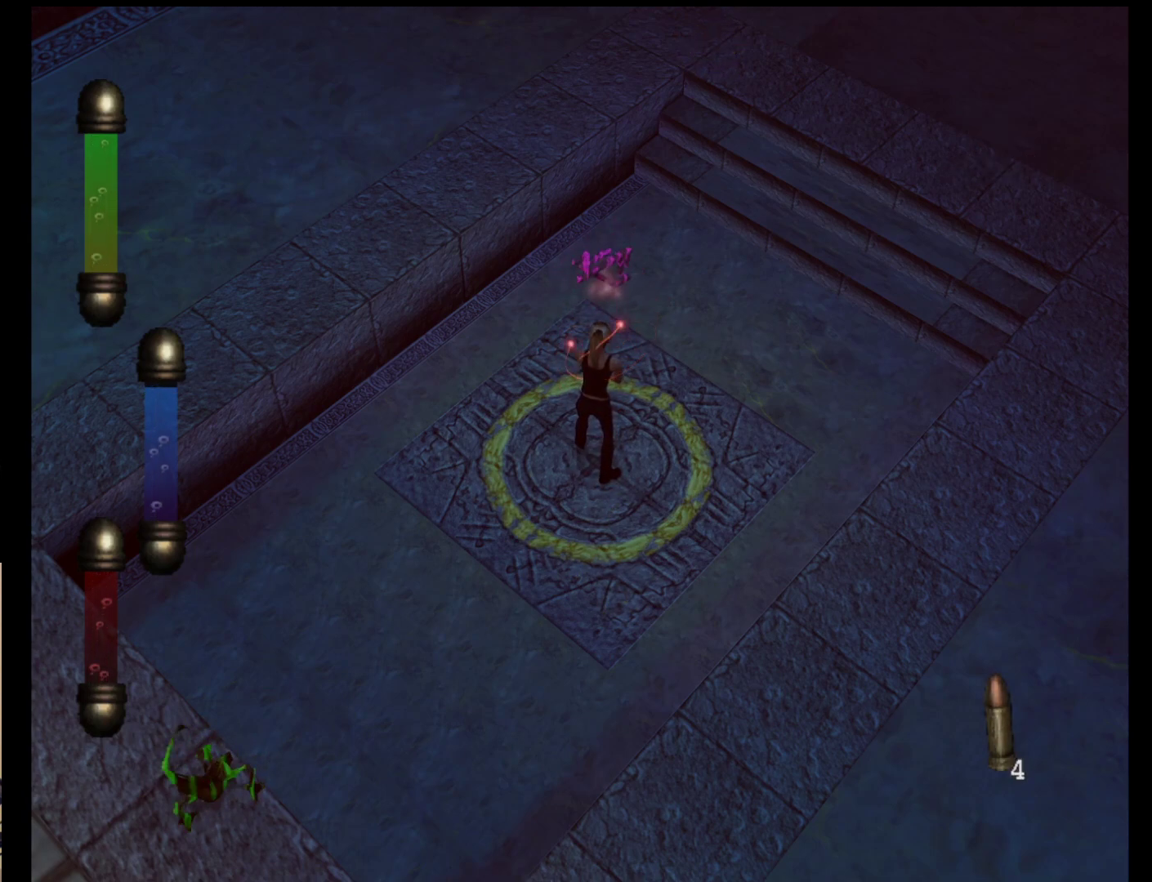
{"buttons": [], "left_stick": "center", "events": []}
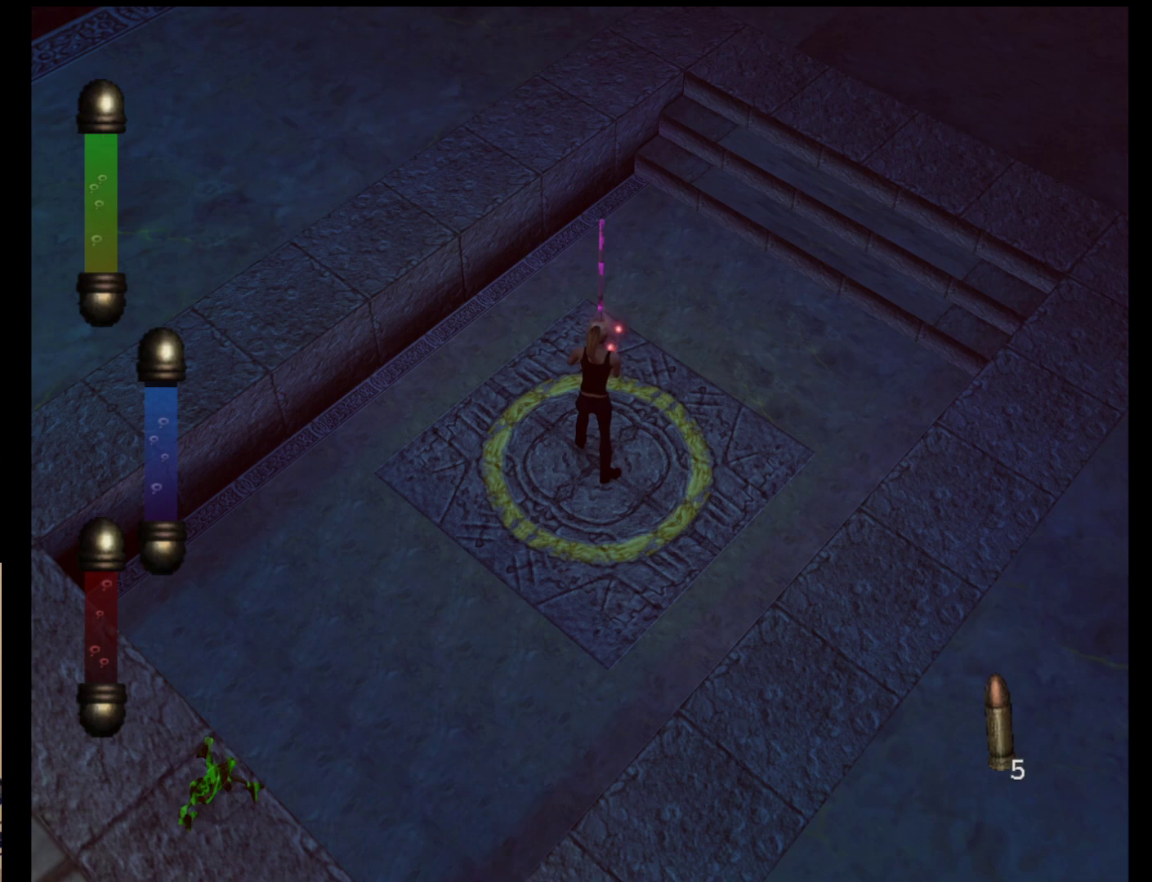
{"buttons": [], "left_stick": "center", "events": []}
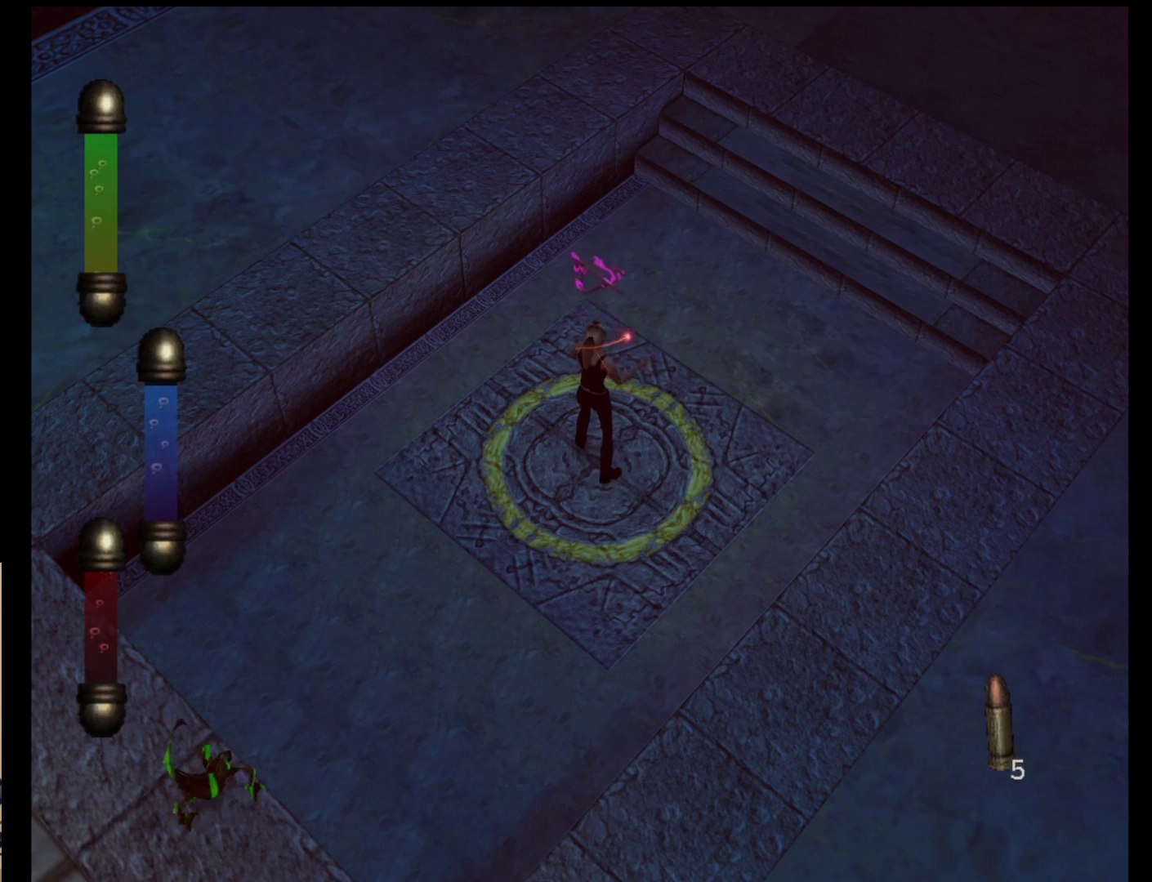
{"buttons": [], "left_stick": "down-left", "events": [[467, "left_stick", "down-left"]]}
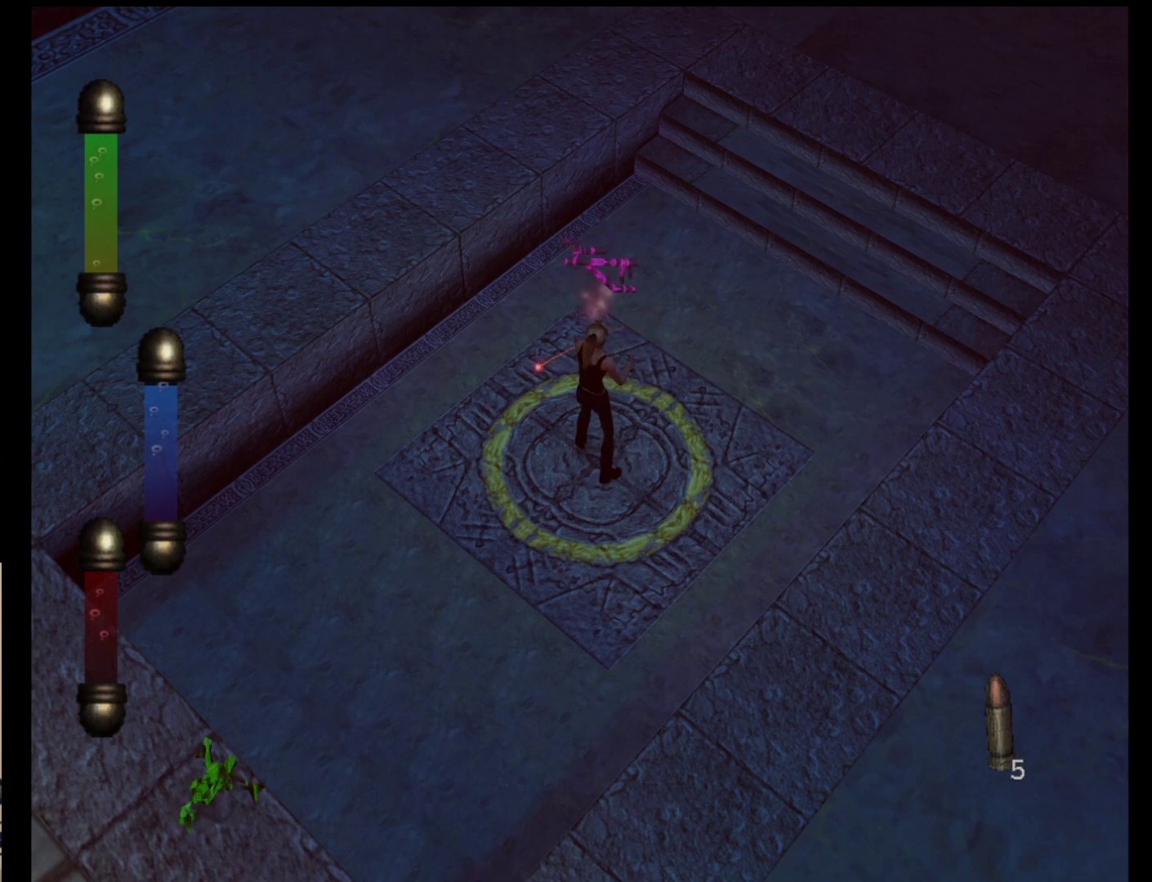
{"buttons": [], "left_stick": "center", "events": [[467, "left_stick", "center"]]}
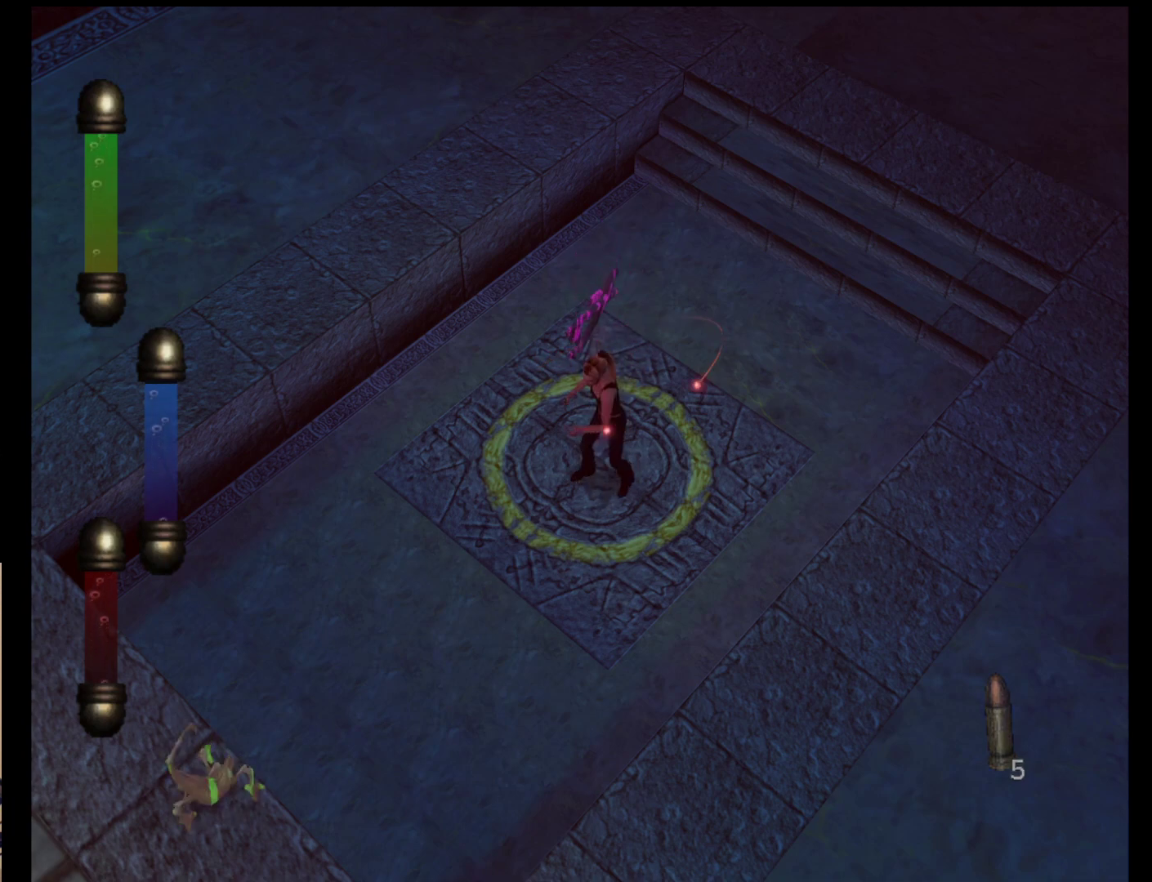
{"buttons": [], "left_stick": "center", "events": [[17, "A", "down"], [183, "A", "up"]]}
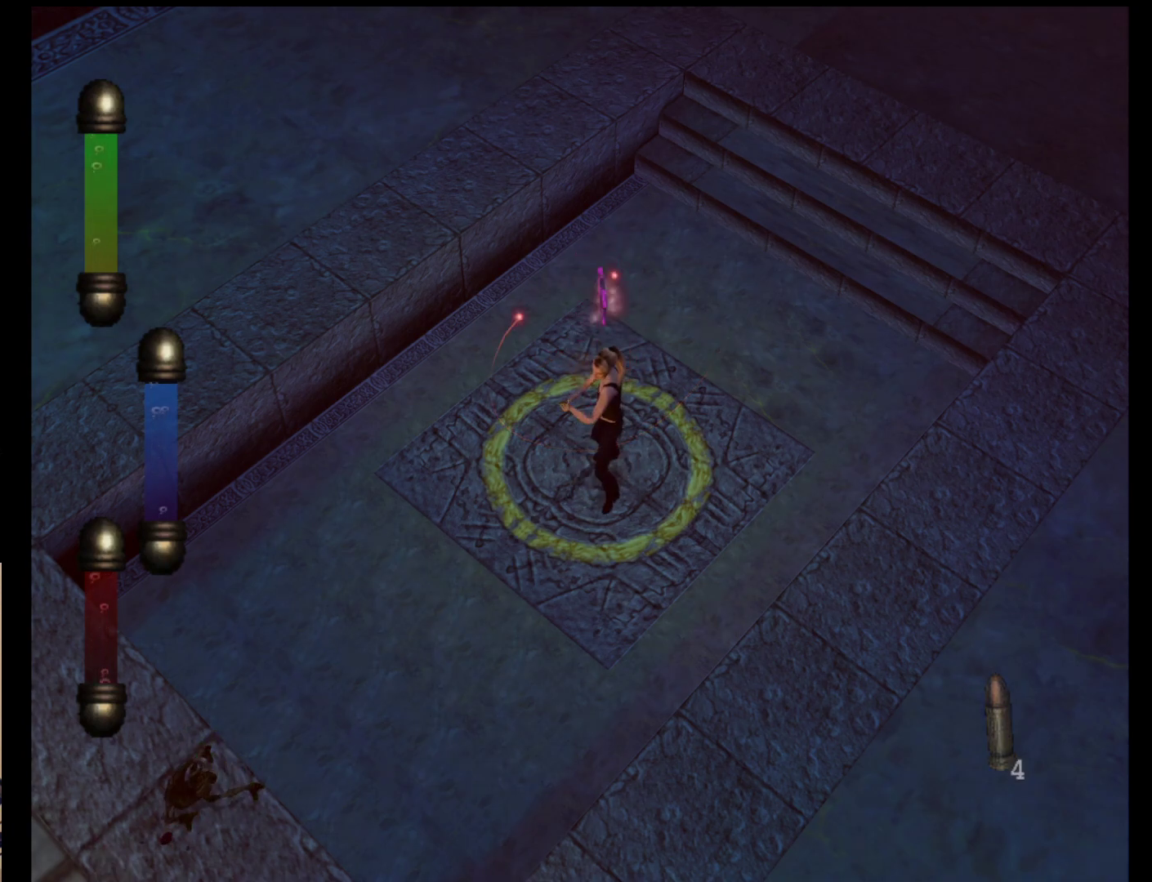
{"buttons": [], "left_stick": "center", "events": []}